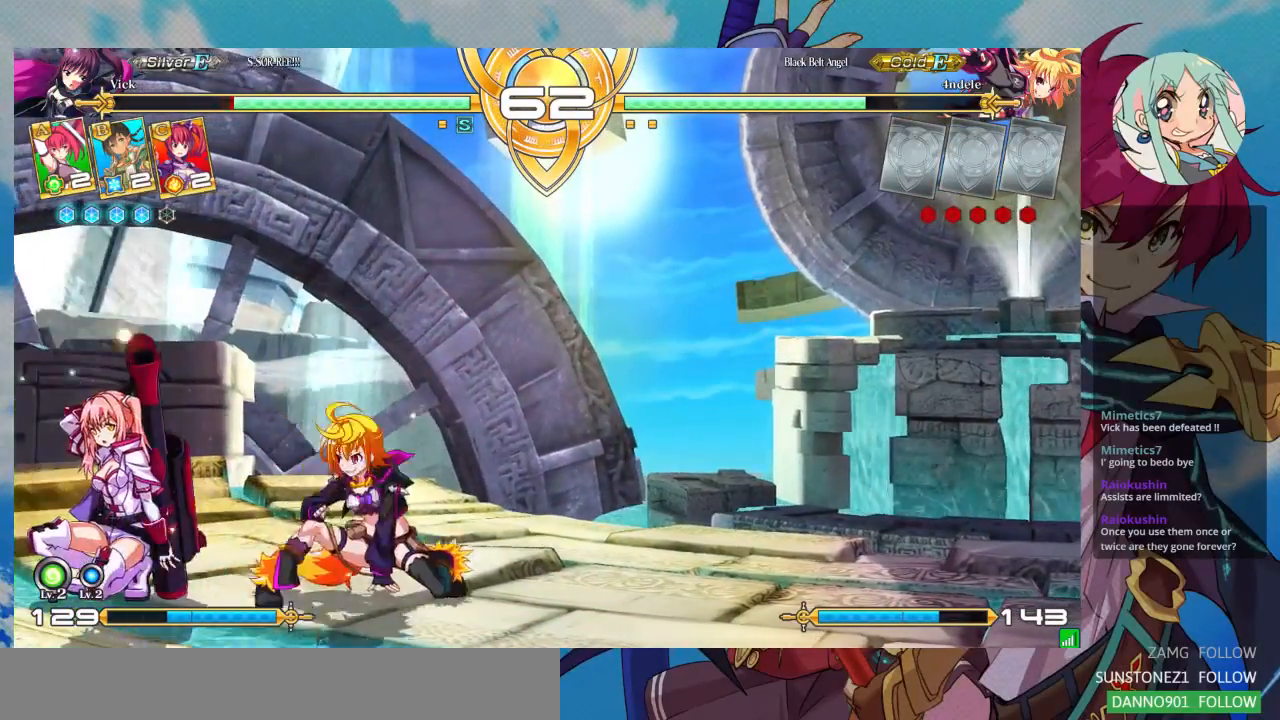
Gameplay with a controller (arcade stick); each line is a JSON object with the inputs held at the frame after it. "events" lists button and stick changes between this image and that frame as [ms after this image, input, new state], when the widget could be followed in between. Not read: L3 R3.
{"buttons": [], "left_stick": "down-left", "events": [[67, "SQUARE", "up"]]}
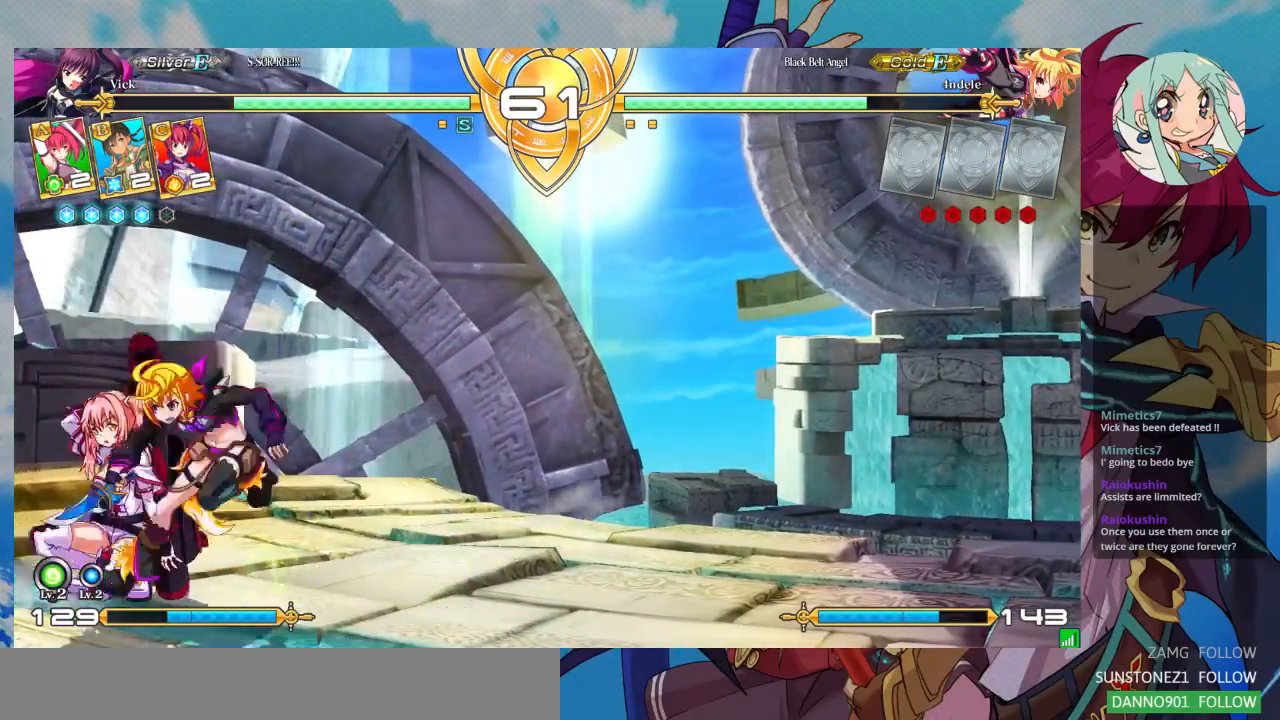
{"buttons": ["SQUARE"], "left_stick": "down-left", "events": [[400, "SQUARE", "down"]]}
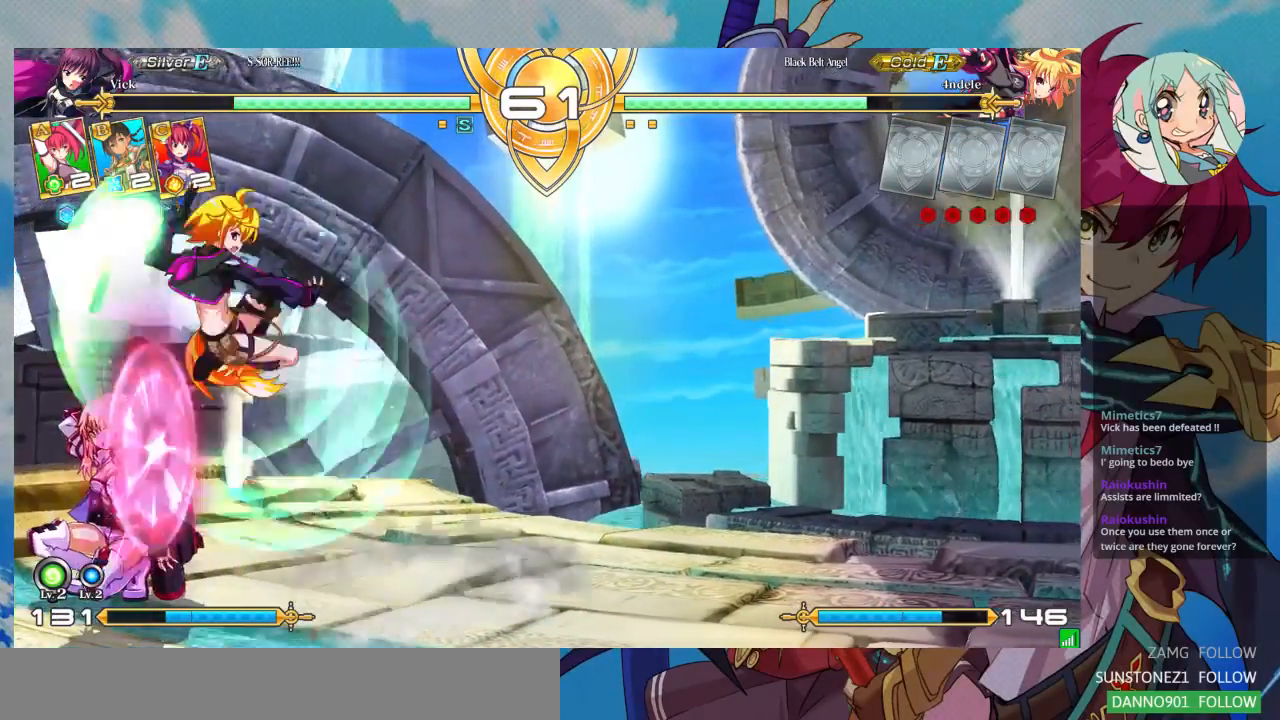
{"buttons": [], "left_stick": "left", "events": [[33, "SQUARE", "up"], [267, "left_stick", "left"]]}
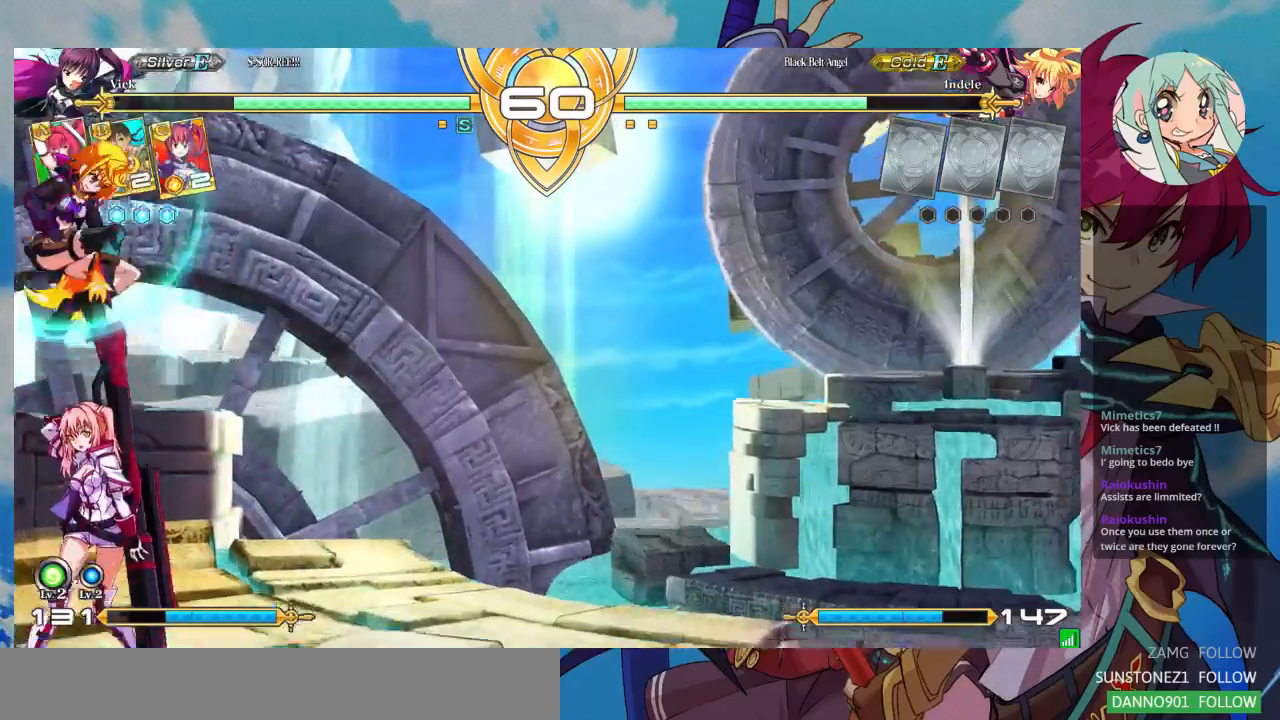
{"buttons": ["TRIANGLE"], "left_stick": "down-left", "events": [[267, "left_stick", "down-left"], [300, "SQUARE", "down"], [433, "SQUARE", "up"], [500, "TRIANGLE", "down"]]}
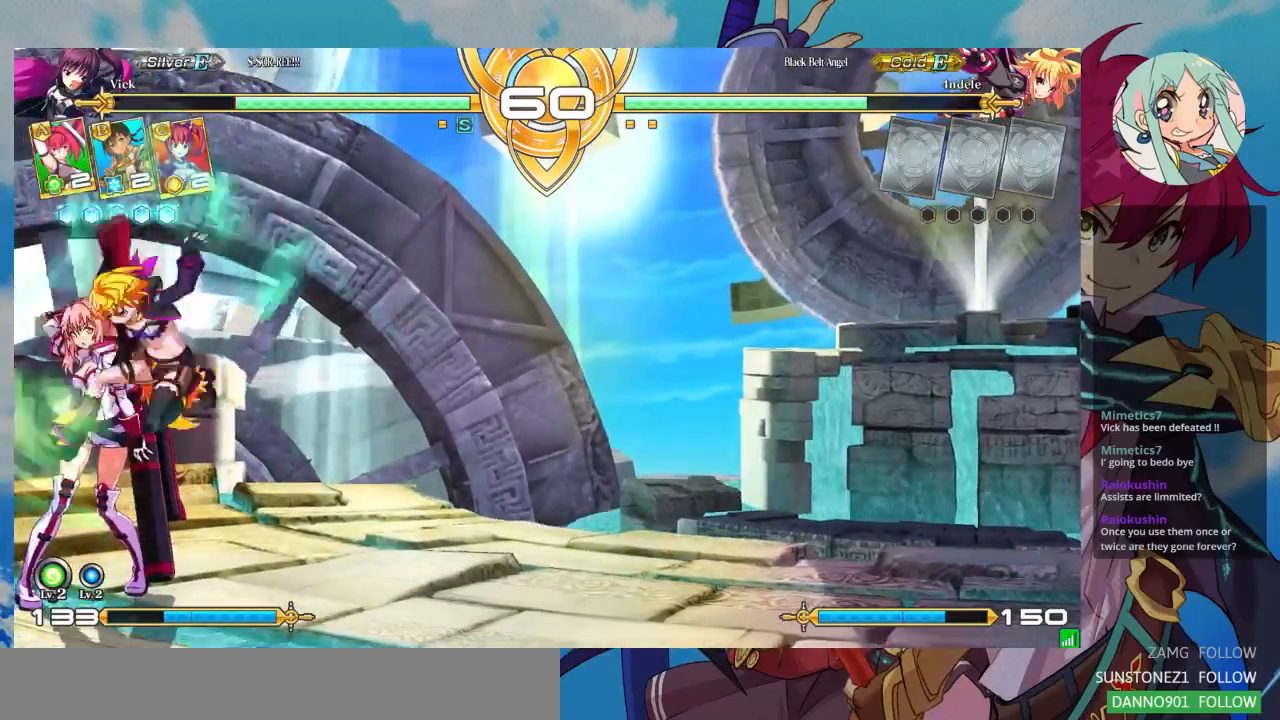
{"buttons": ["SQUARE"], "left_stick": "down-left", "events": [[200, "TRIANGLE", "up"], [267, "left_stick", "down"], [367, "left_stick", "down-left"], [400, "SQUARE", "down"]]}
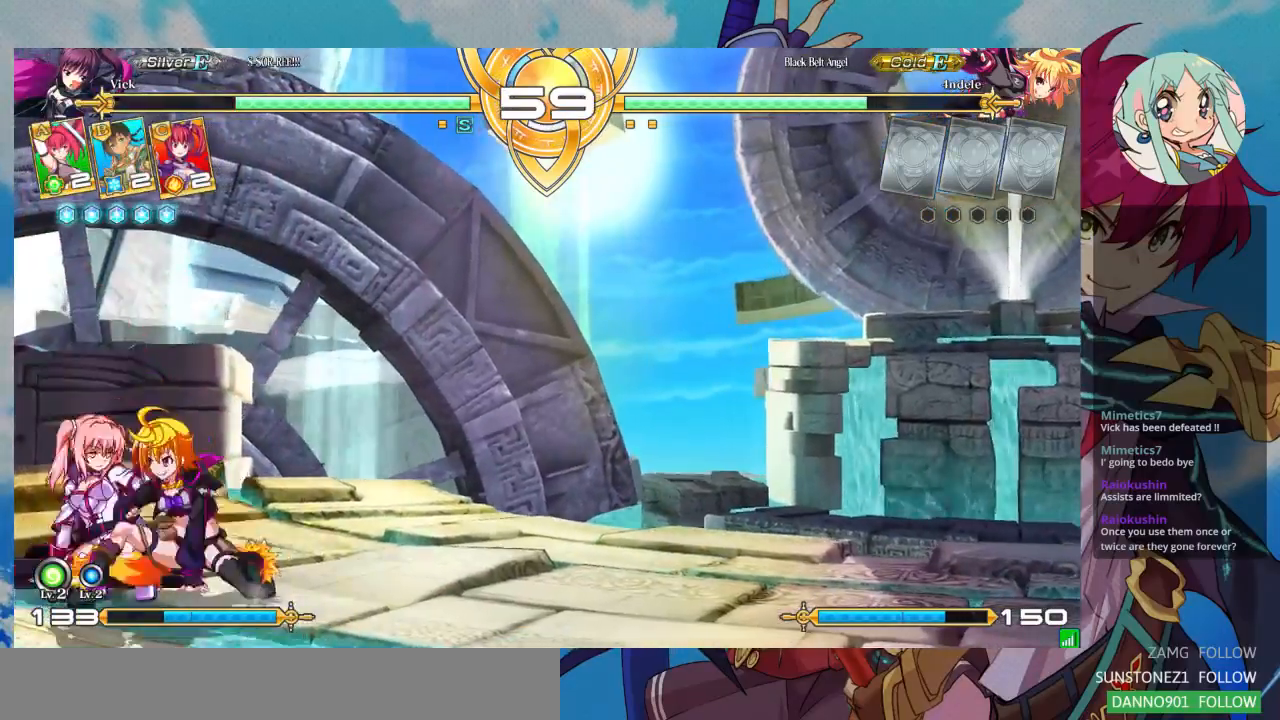
{"buttons": ["TRIANGLE"], "left_stick": "down-left", "events": [[33, "SQUARE", "up"], [100, "SQUARE", "down"], [200, "SQUARE", "up"], [267, "SQUARE", "down"], [333, "SQUARE", "up"], [400, "TRIANGLE", "down"]]}
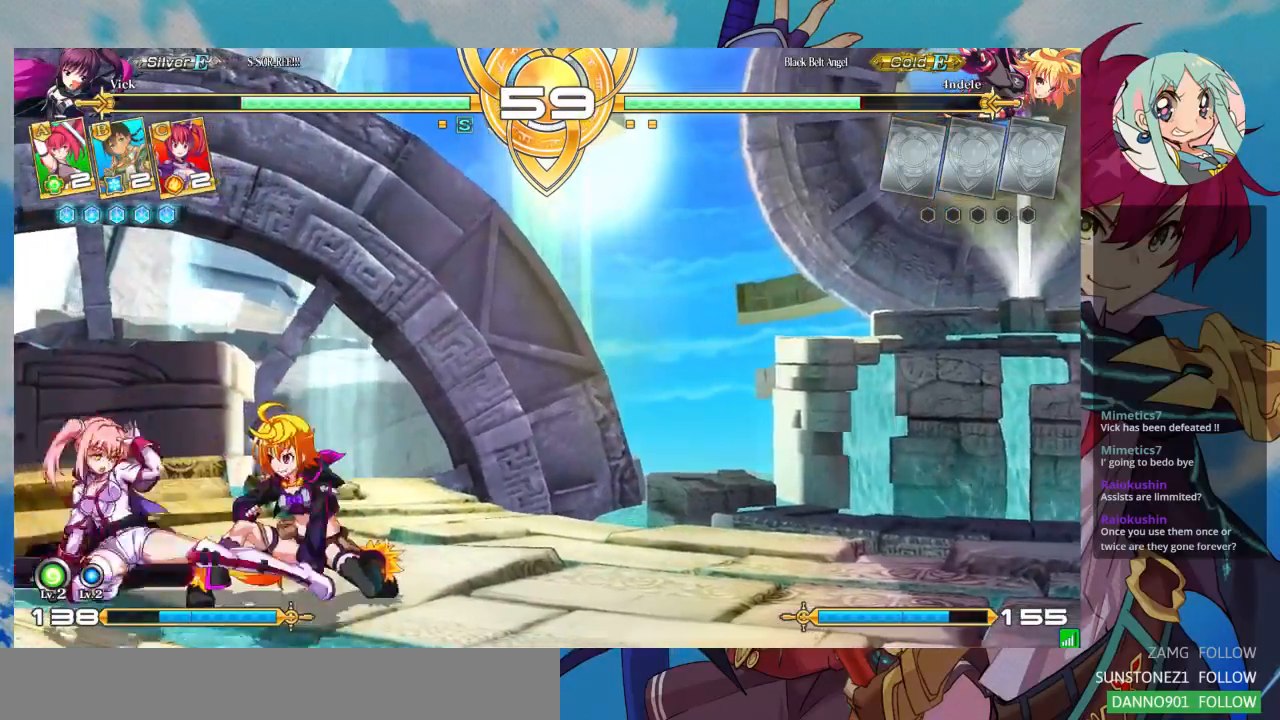
{"buttons": [], "left_stick": "down", "events": [[33, "TRIANGLE", "up"], [200, "left_stick", "center"], [233, "R1", "down"], [367, "R1", "up"], [500, "left_stick", "down"]]}
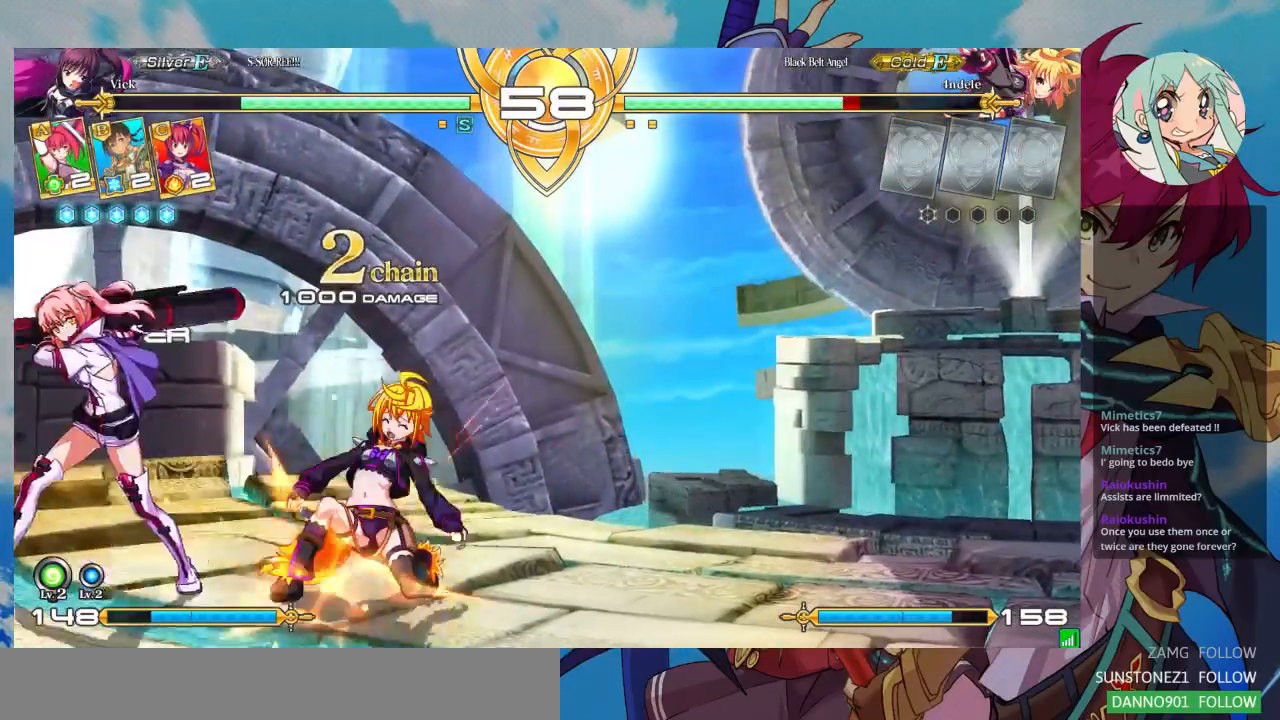
{"buttons": [], "left_stick": "center", "events": [[100, "TRIANGLE", "down"], [100, "left_stick", "center"], [167, "TRIANGLE", "up"], [300, "left_stick", "down-left"], [367, "left_stick", "center"], [400, "CROSS", "down"], [467, "CROSS", "up"]]}
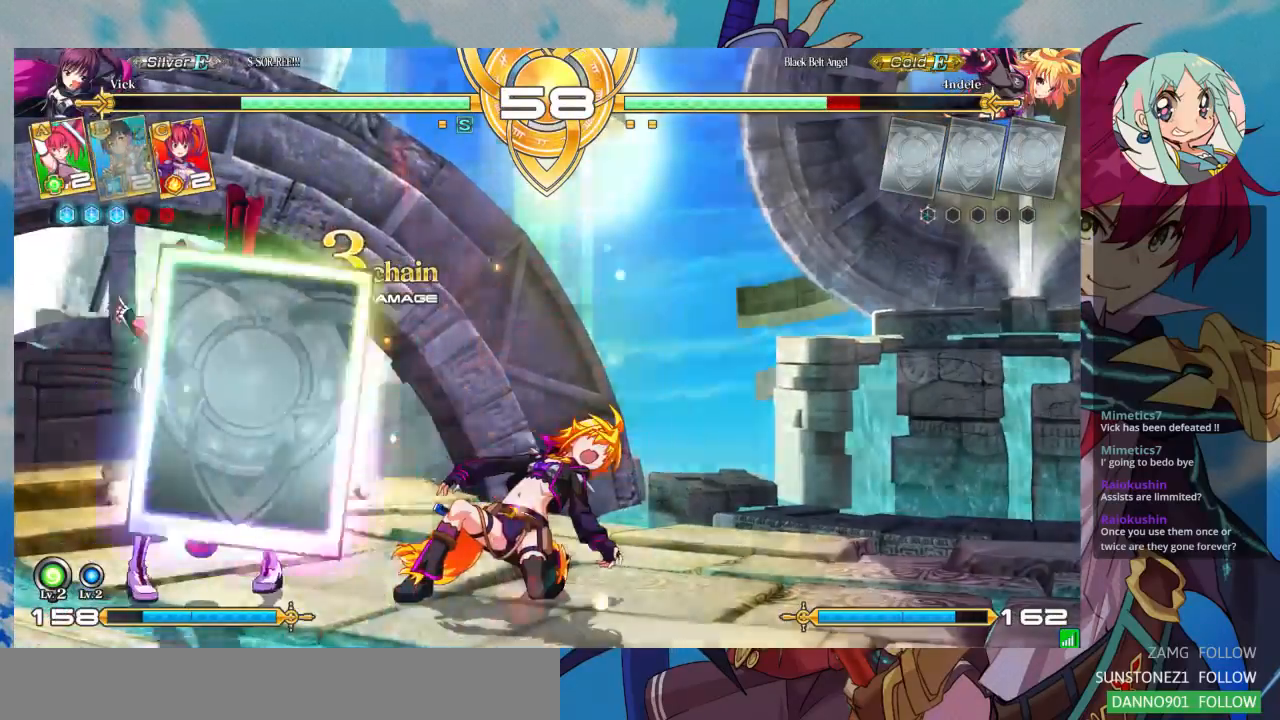
{"buttons": [], "left_stick": "center", "events": [[67, "CROSS", "down"], [133, "CROSS", "up"], [400, "left_stick", "right"], [500, "left_stick", "center"]]}
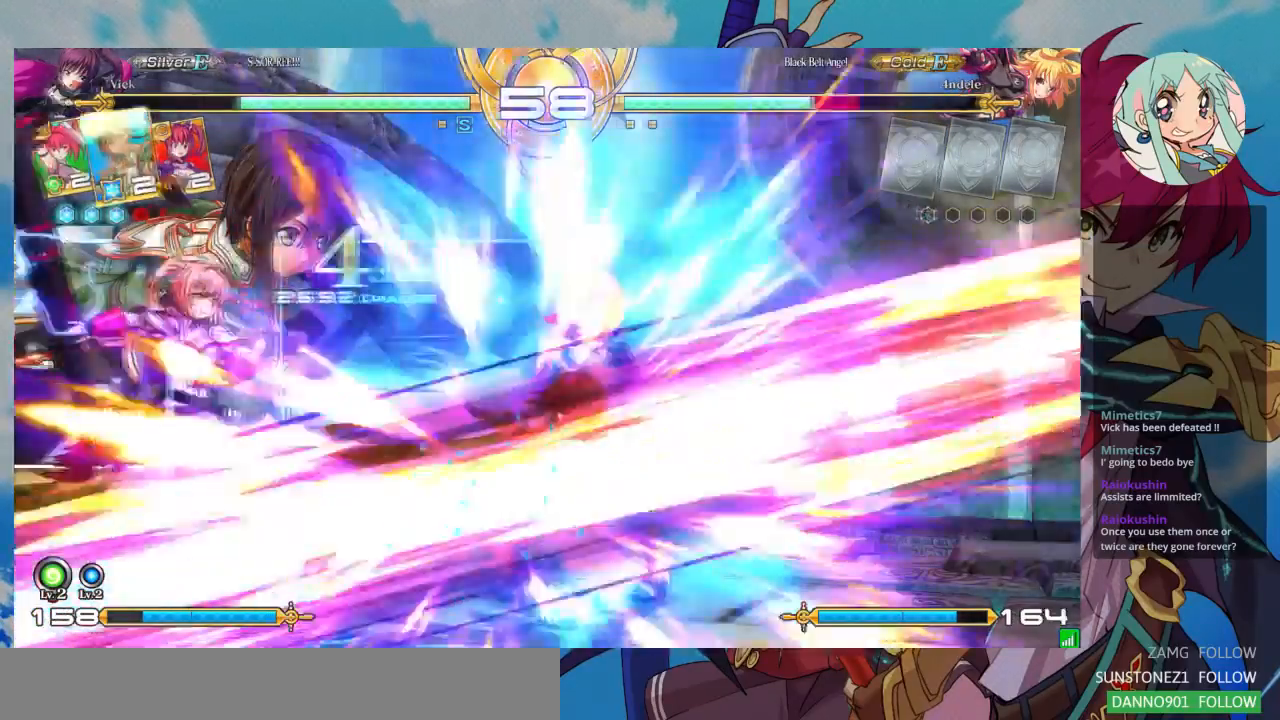
{"buttons": [], "left_stick": "right", "events": [[67, "left_stick", "right"], [133, "left_stick", "center"], [233, "left_stick", "right"], [300, "left_stick", "center"], [367, "left_stick", "right"]]}
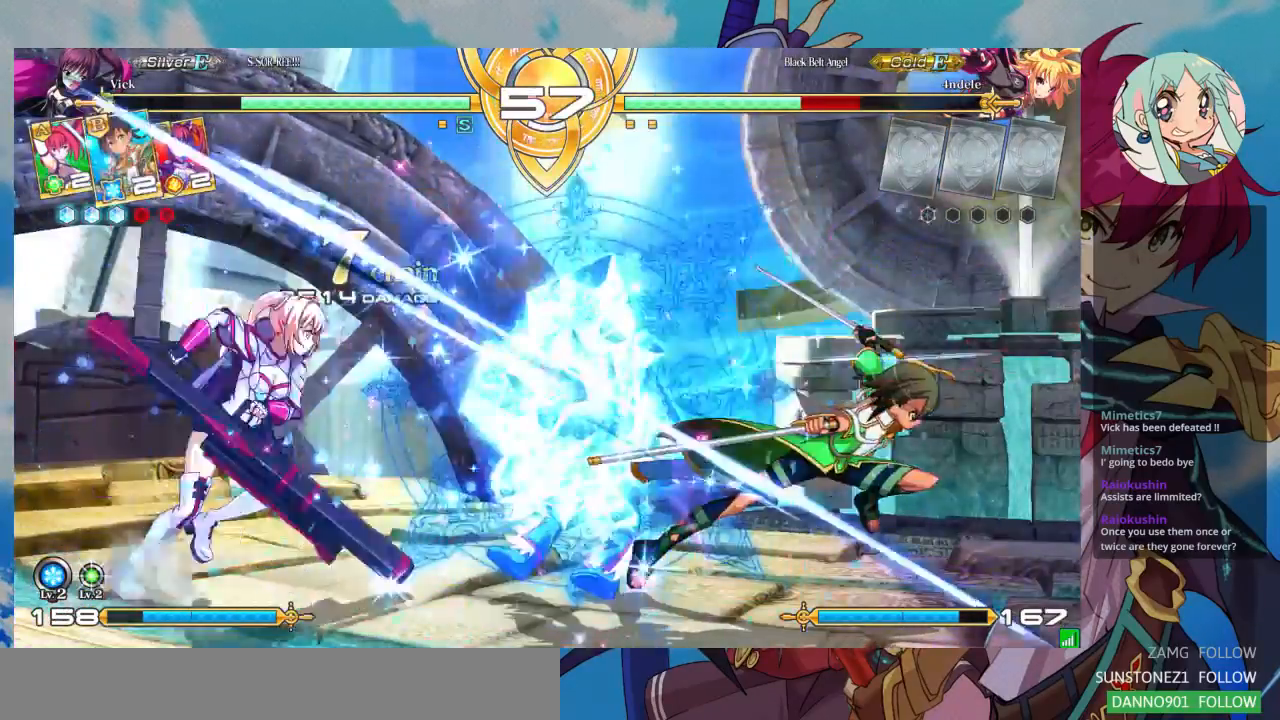
{"buttons": [], "left_stick": "center"}
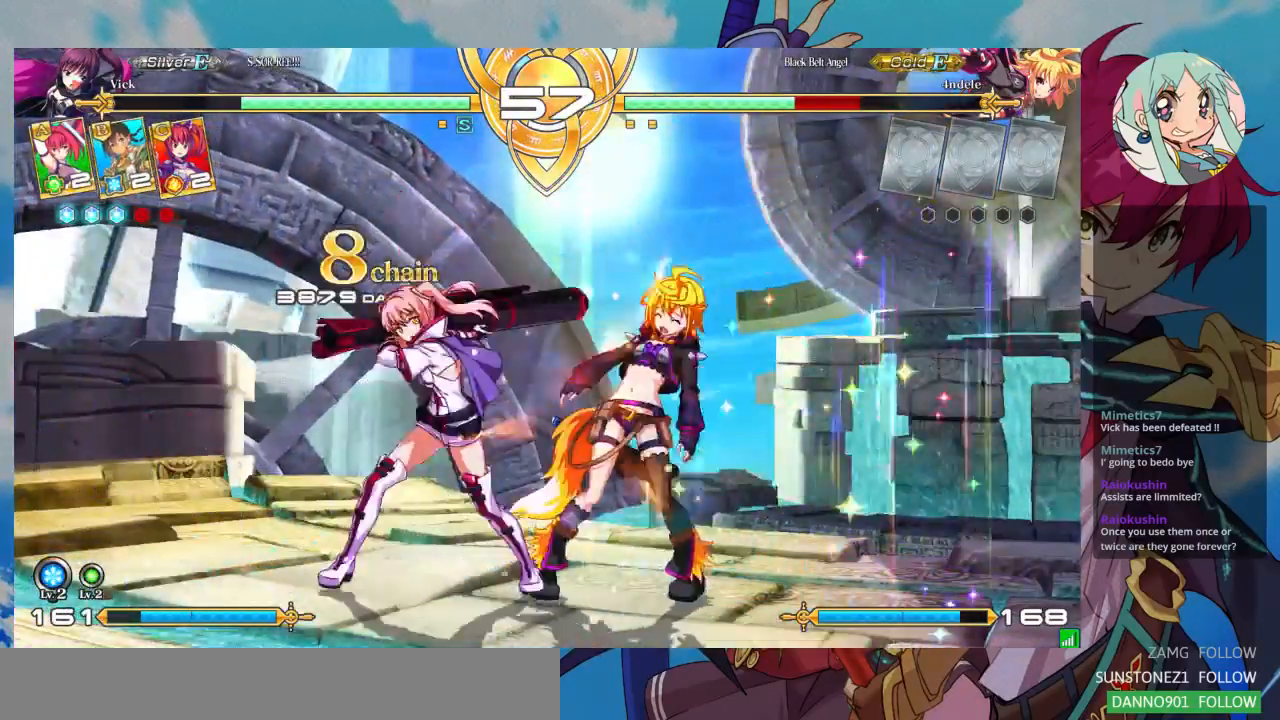
{"buttons": ["CROSS"], "left_stick": "center", "events": [[33, "CROSS", "down"], [133, "CROSS", "up"], [200, "CROSS", "down"], [300, "CROSS", "up"], [333, "CROSS", "down"]]}
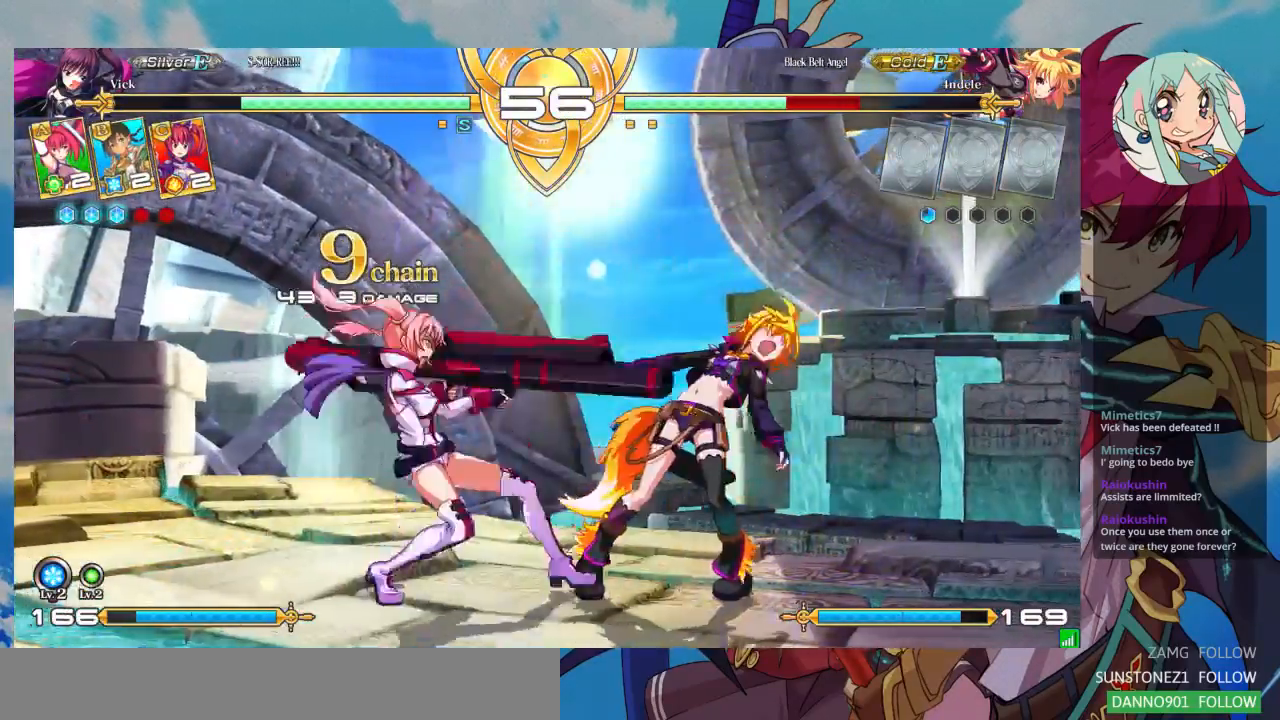
{"buttons": [], "left_stick": "right", "events": [[100, "CROSS", "up"], [333, "left_stick", "right"], [400, "left_stick", "center"], [500, "left_stick", "right"]]}
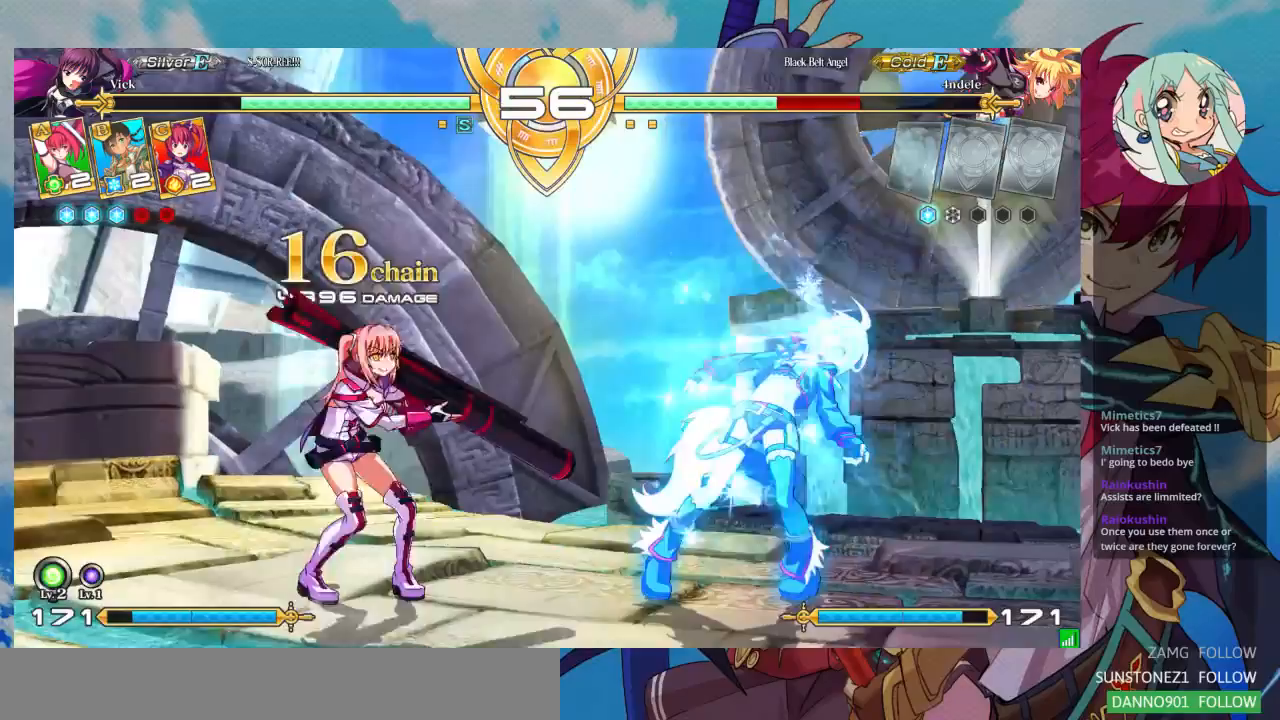
{"buttons": [], "left_stick": "center", "events": [[67, "left_stick", "center"], [133, "left_stick", "right"], [167, "TRIANGLE", "down"], [267, "left_stick", "center"], [300, "TRIANGLE", "up"], [400, "R1", "down"], [500, "R1", "up"]]}
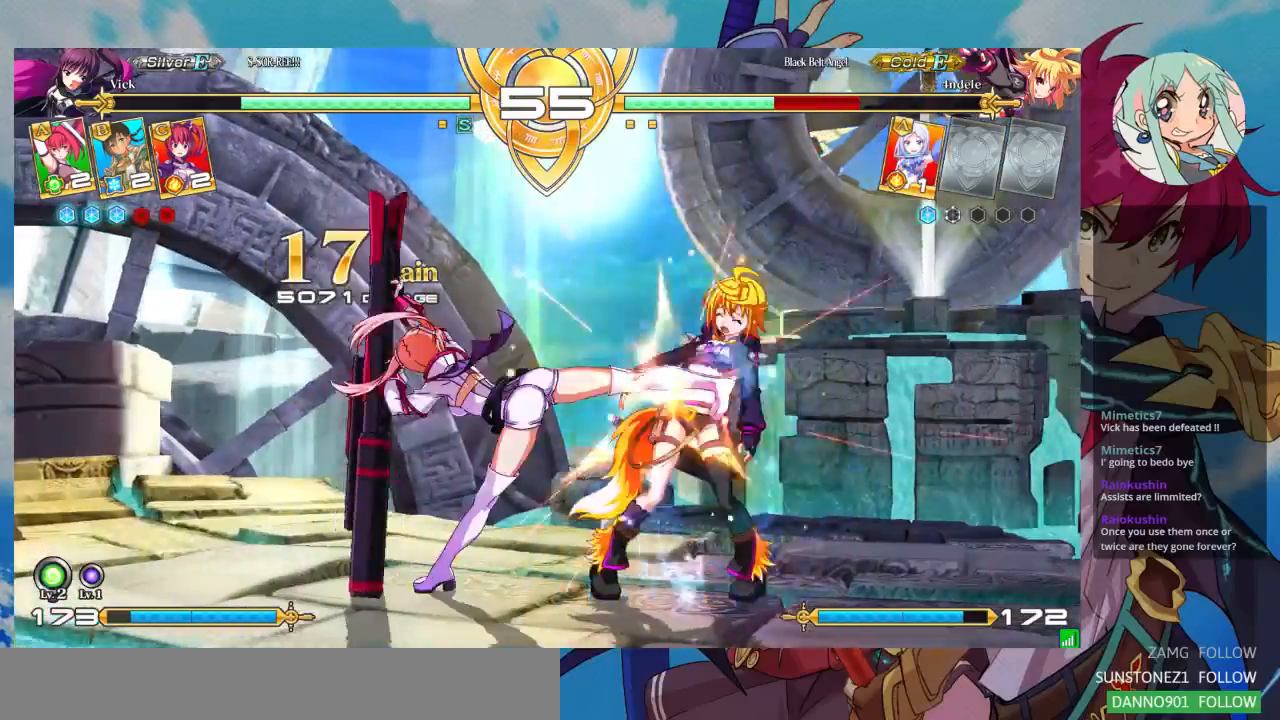
{"buttons": ["SQUARE", "TRIANGLE"], "left_stick": "right", "events": [[100, "R1", "down"], [200, "R1", "up"], [300, "left_stick", "left"], [367, "left_stick", "down"], [433, "SQUARE", "down"], [433, "TRIANGLE", "down"], [467, "left_stick", "right"]]}
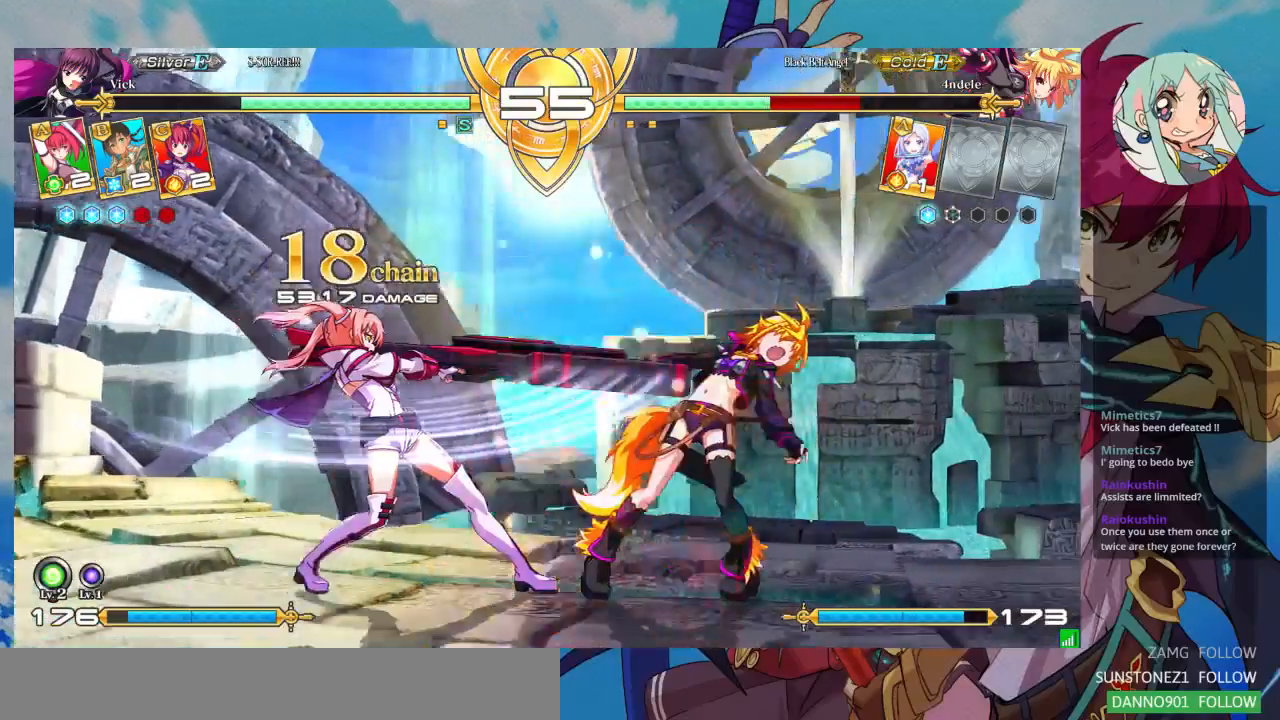
{"buttons": [], "left_stick": "down-left", "events": [[33, "SQUARE", "up"], [67, "TRIANGLE", "up"], [67, "left_stick", "center"], [500, "left_stick", "down-left"]]}
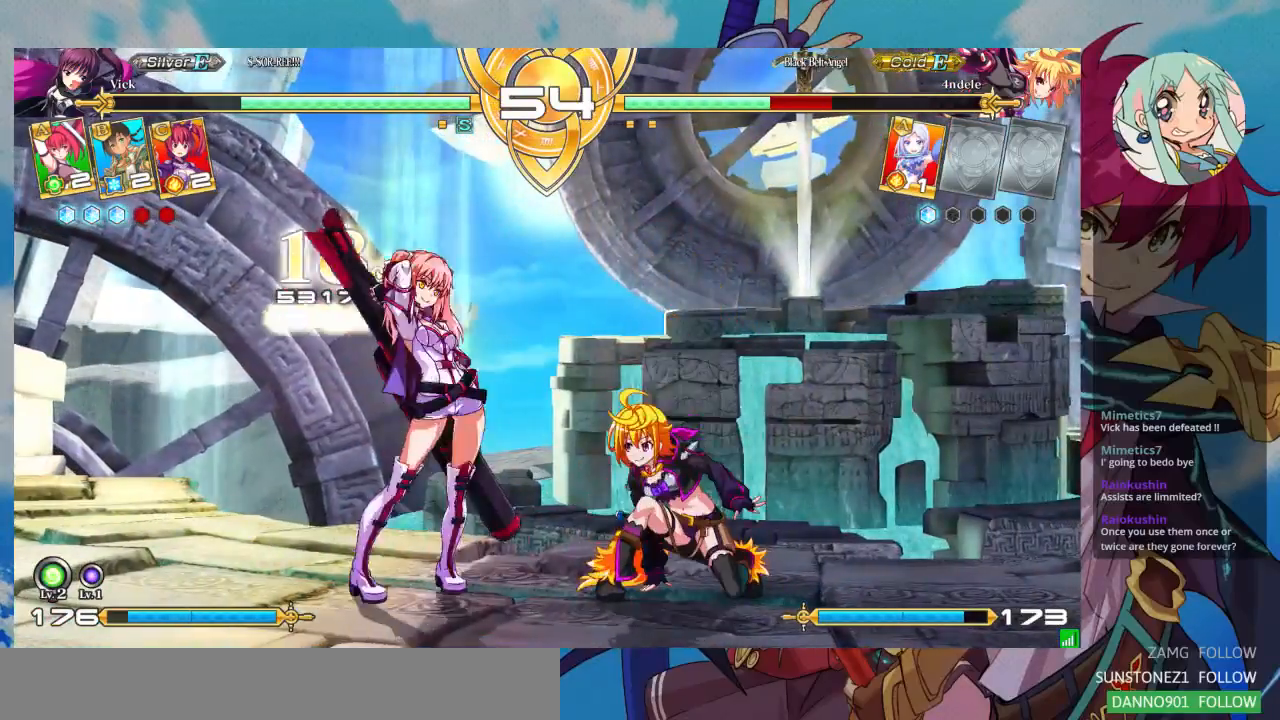
{"buttons": [], "left_stick": "center", "events": [[133, "SQUARE", "down"], [233, "SQUARE", "up"], [300, "left_stick", "center"], [400, "left_stick", "right"], [467, "left_stick", "center"]]}
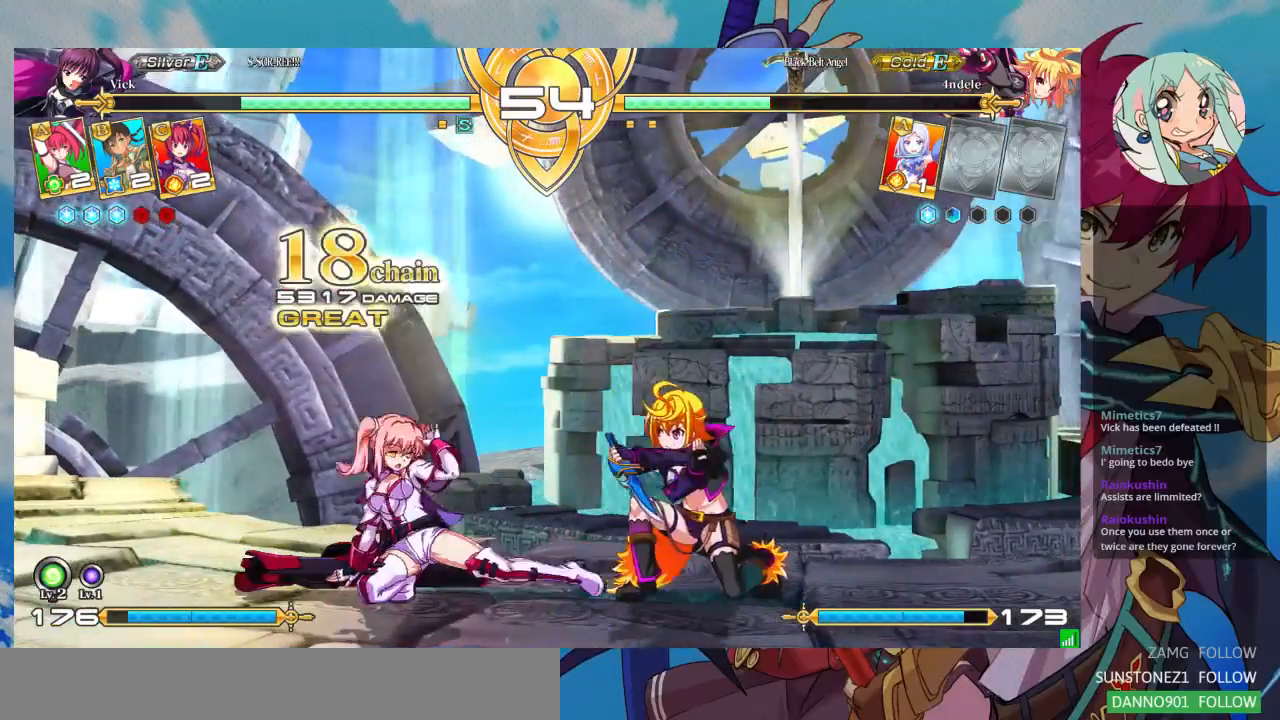
{"buttons": [], "left_stick": "down-left", "events": [[67, "left_stick", "right"], [267, "SQUARE", "down"], [333, "left_stick", "down-left"], [467, "SQUARE", "up"]]}
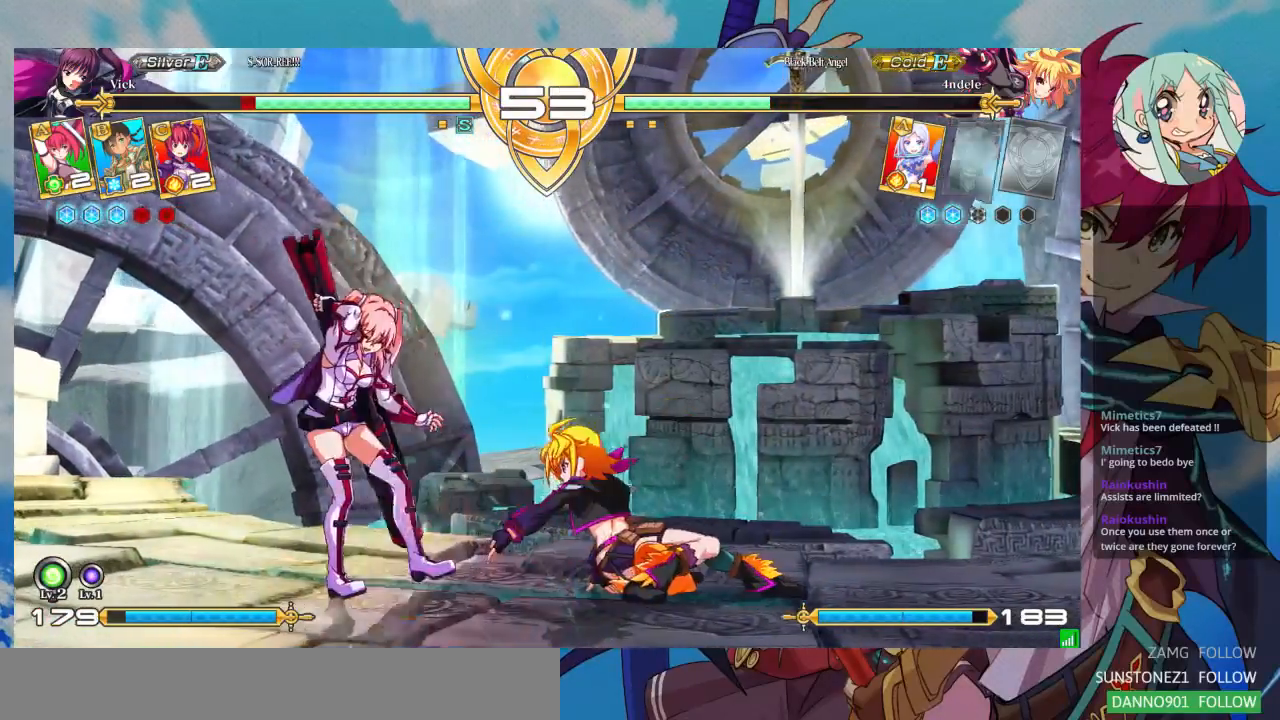
{"buttons": [], "left_stick": "up-left", "events": [[500, "left_stick", "up-left"]]}
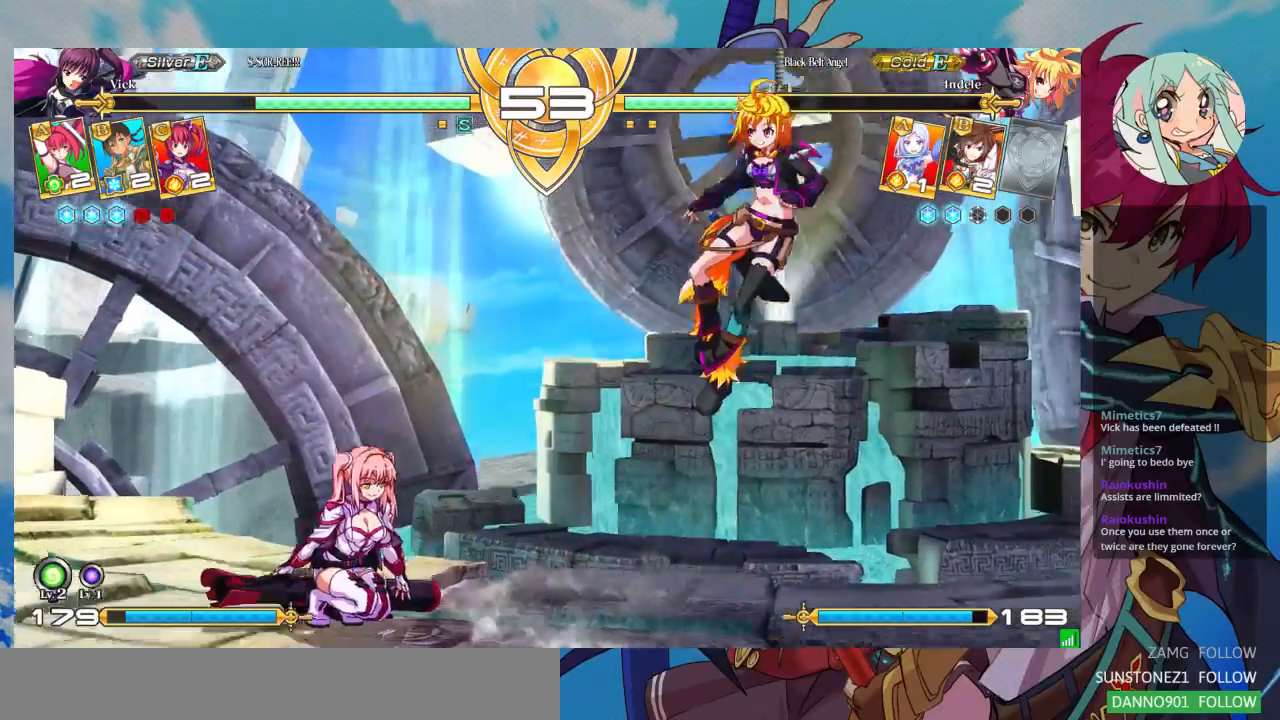
{"buttons": [], "left_stick": "right"}